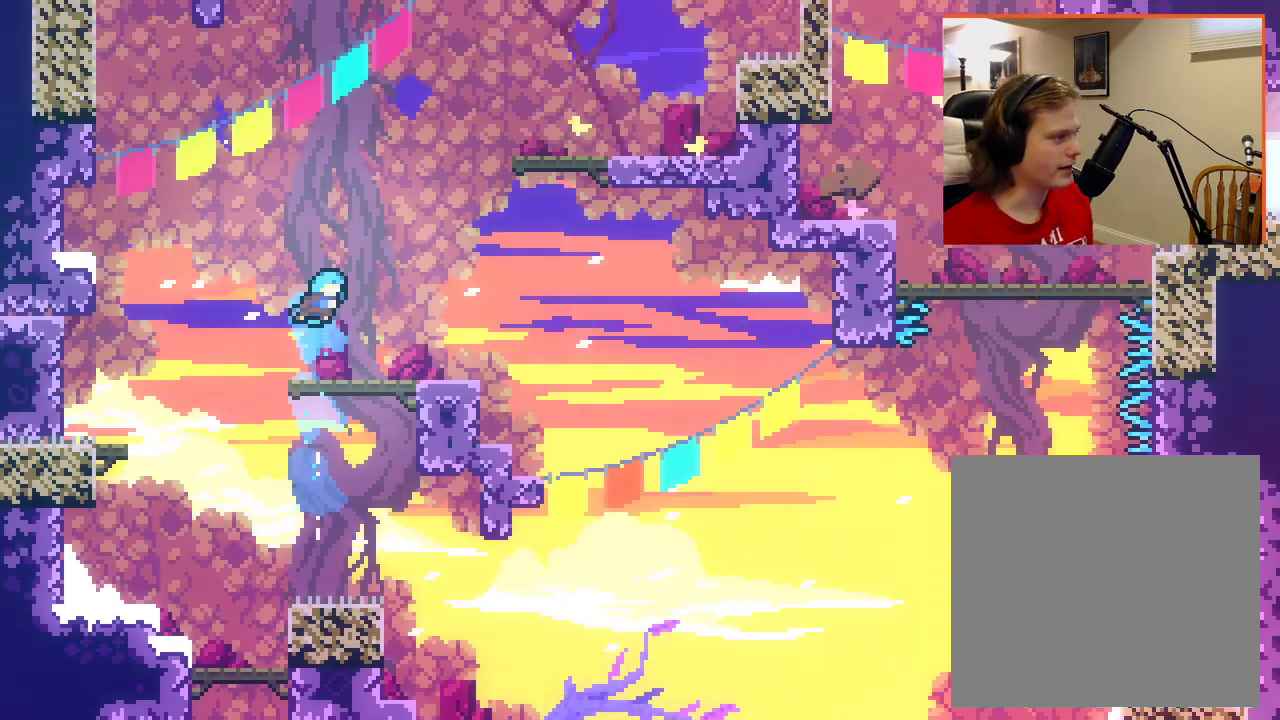
Gameplay with a controller (Xbox layout); each line is a JSON object with the inputs held at the frame after it. "events" lists button and stick changes between this image and that frame as [ms after this image, input, new state], when the widget could be followed in between.
{"buttons": ["A"], "left_stick": "up-right", "right_stick": "center", "events": [[150, "left_stick", "center"], [333, "left_stick", "right"], [433, "A", "down"], [467, "left_stick", "up-right"]]}
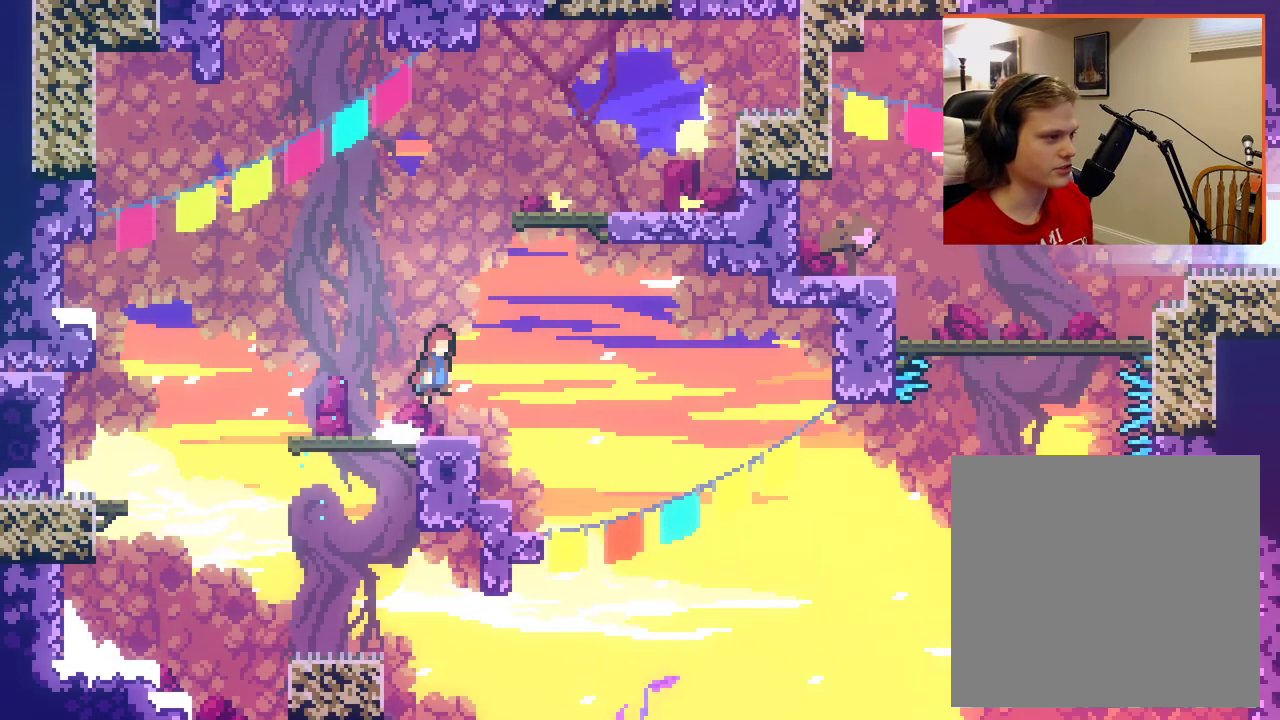
{"buttons": ["A", "X"], "left_stick": "up-right", "right_stick": "center", "events": [[200, "X", "down"]]}
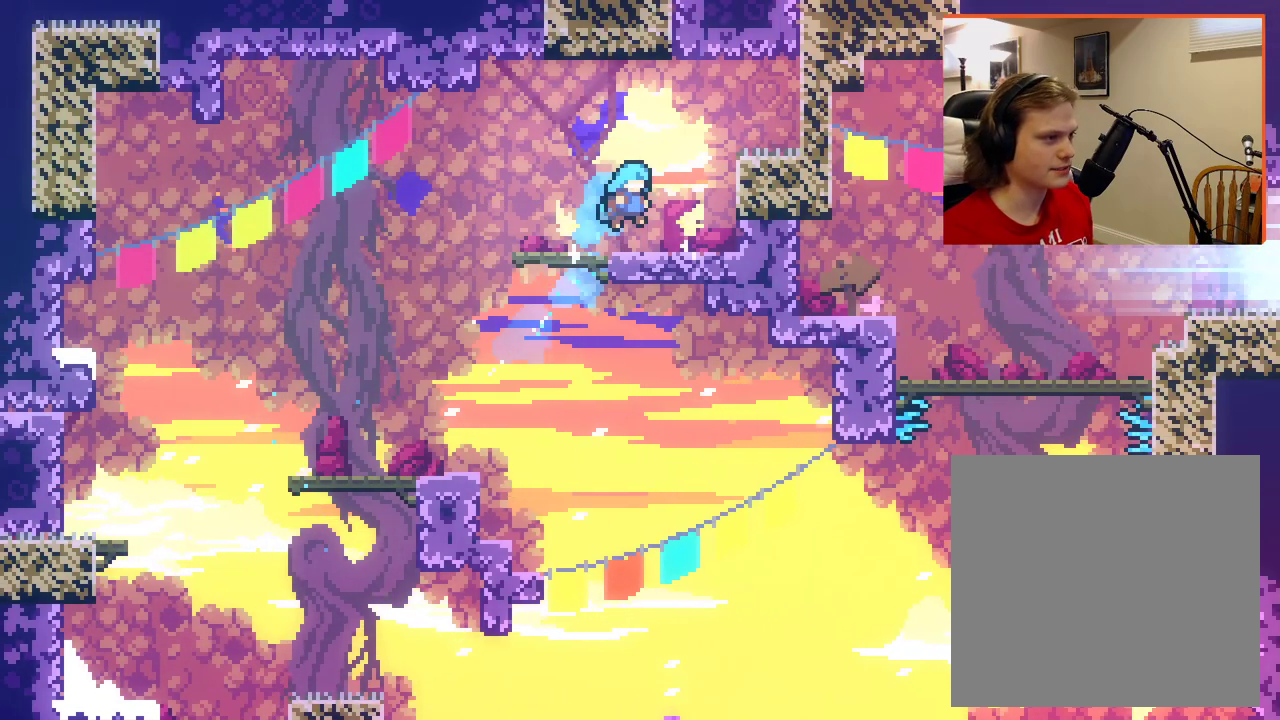
{"buttons": ["A"], "left_stick": "up-right", "right_stick": "center", "events": [[117, "A", "up"], [133, "X", "up"], [317, "A", "down"]]}
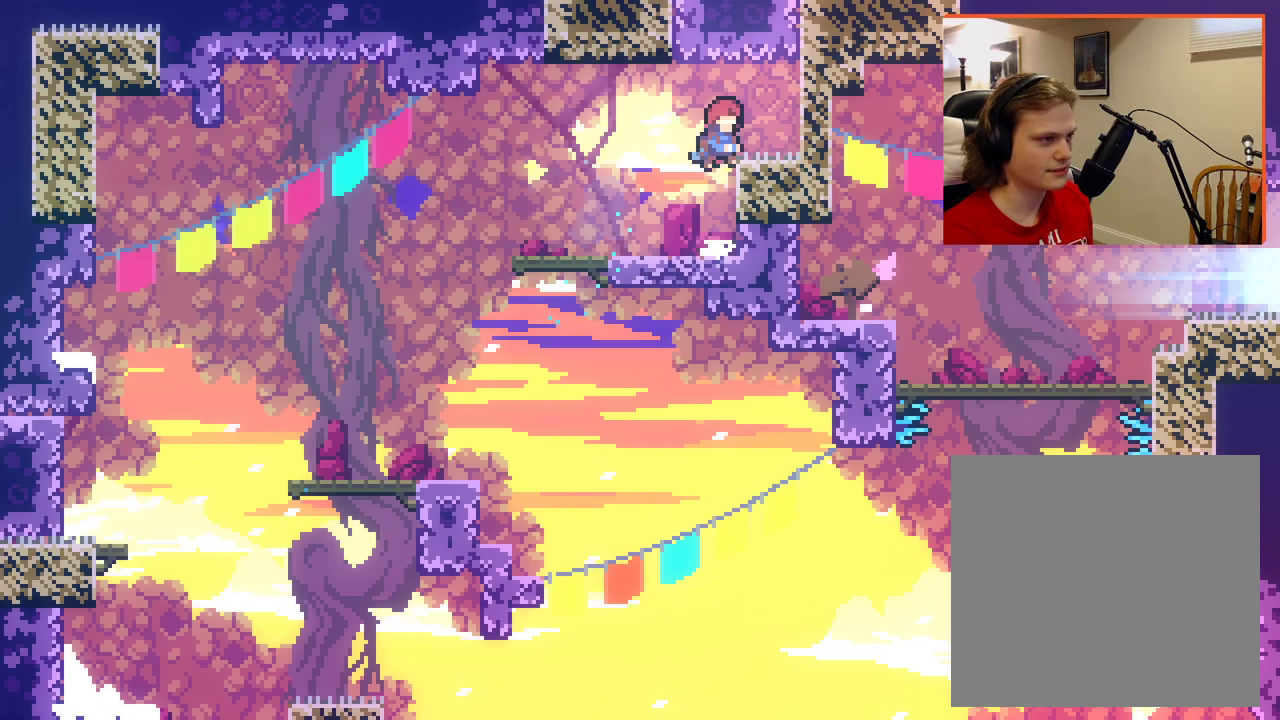
{"buttons": ["A"], "left_stick": "up-left", "right_stick": "center", "events": [[150, "A", "up"], [183, "left_stick", "up"], [333, "A", "down"], [400, "left_stick", "up-left"]]}
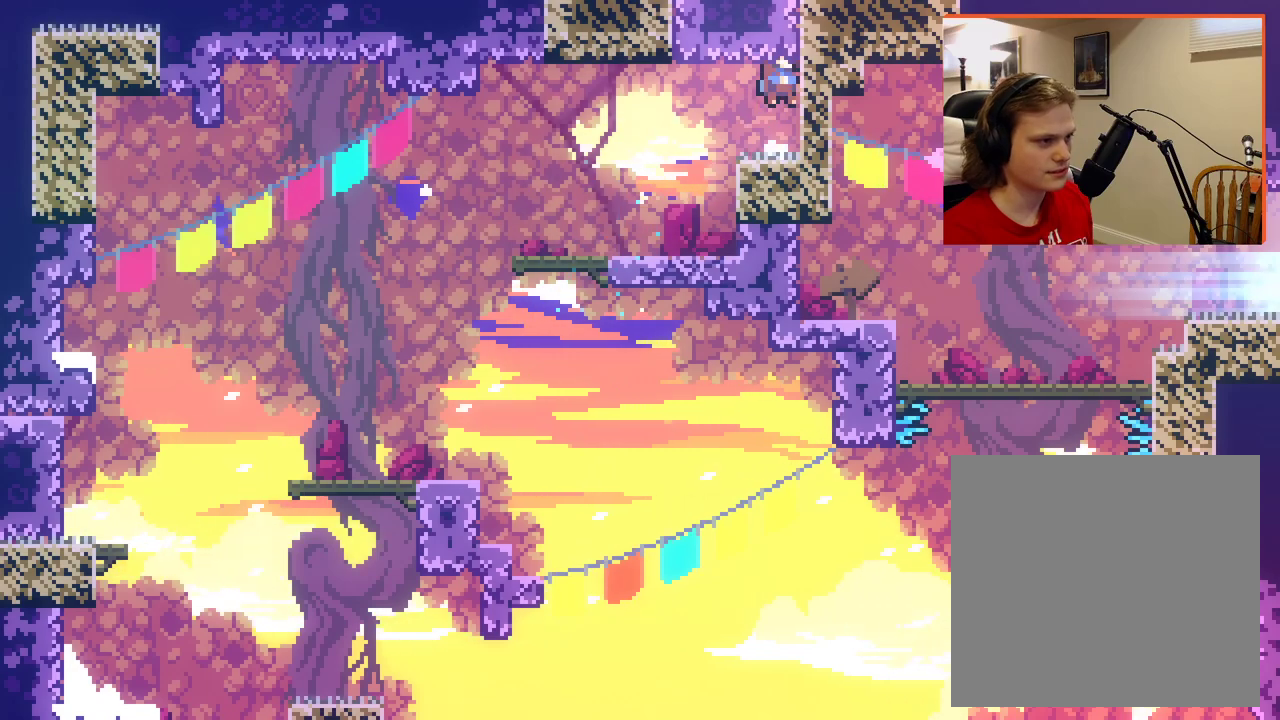
{"buttons": [], "left_stick": "up-left", "right_stick": "center", "events": [[100, "A", "up"]]}
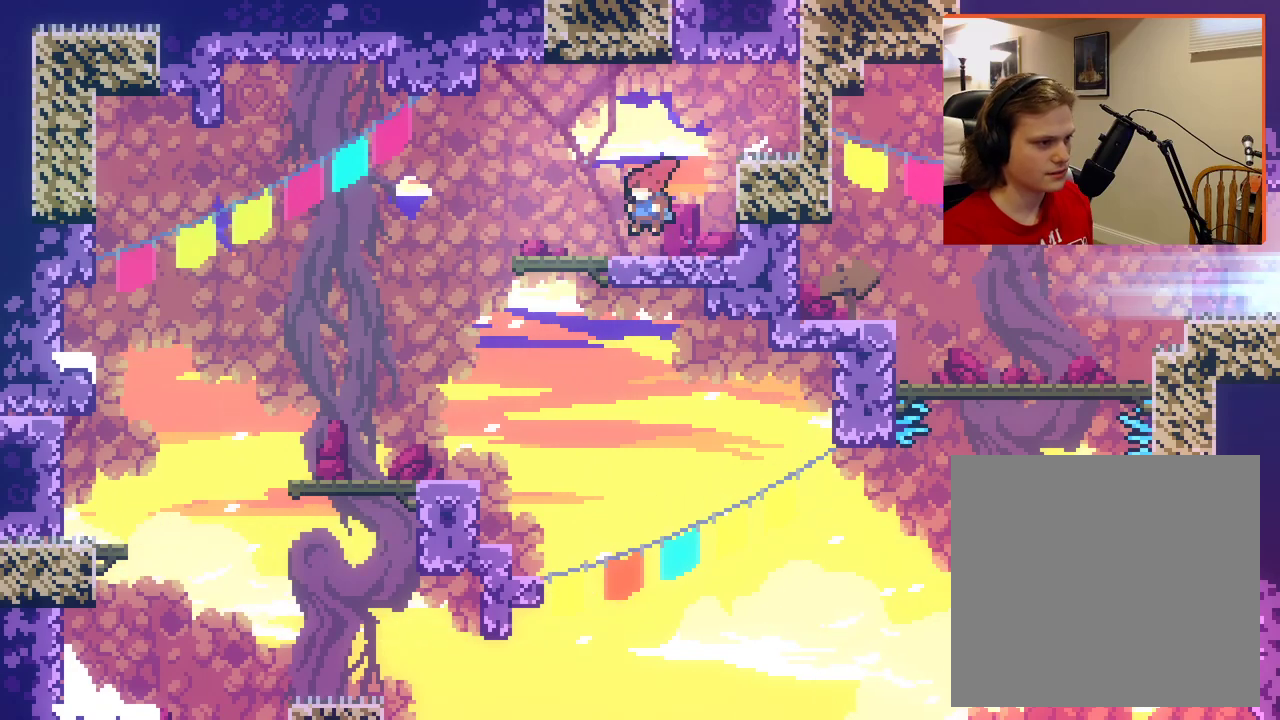
{"buttons": [], "left_stick": "left", "right_stick": "center", "events": [[50, "left_stick", "center"], [267, "left_stick", "left"]]}
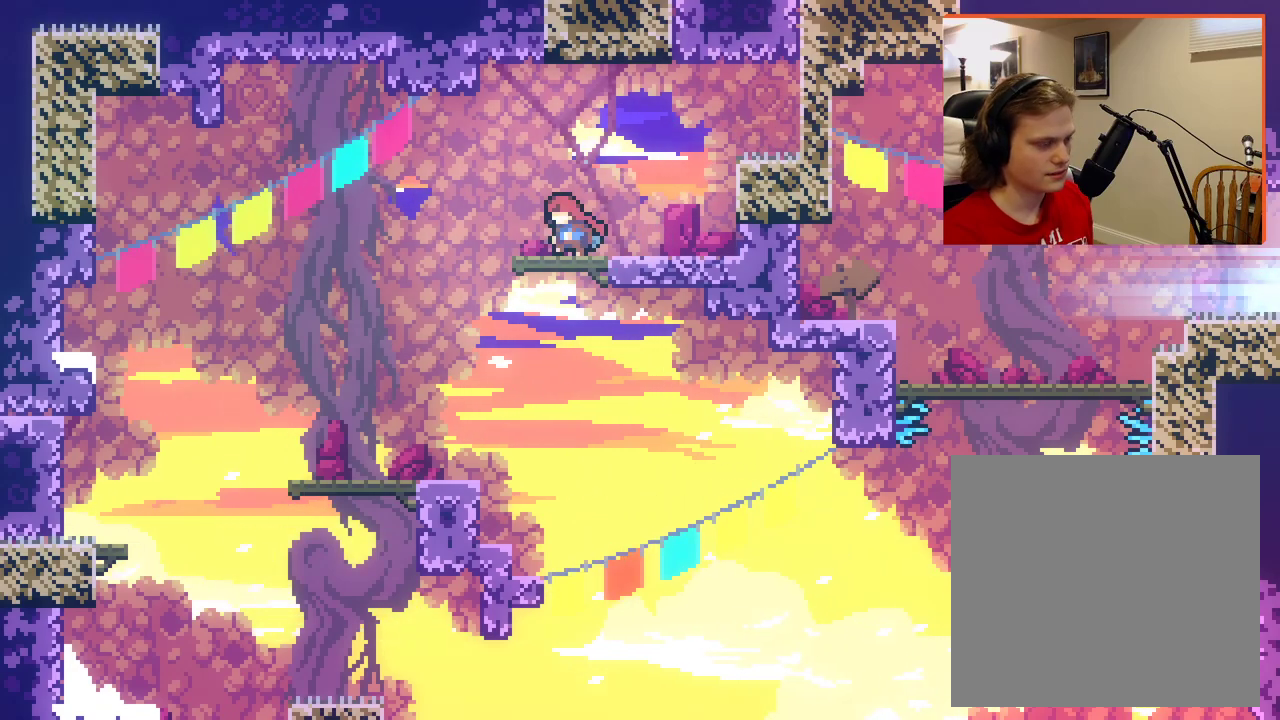
{"buttons": [], "left_stick": "center", "right_stick": "center", "events": [[450, "left_stick", "center"]]}
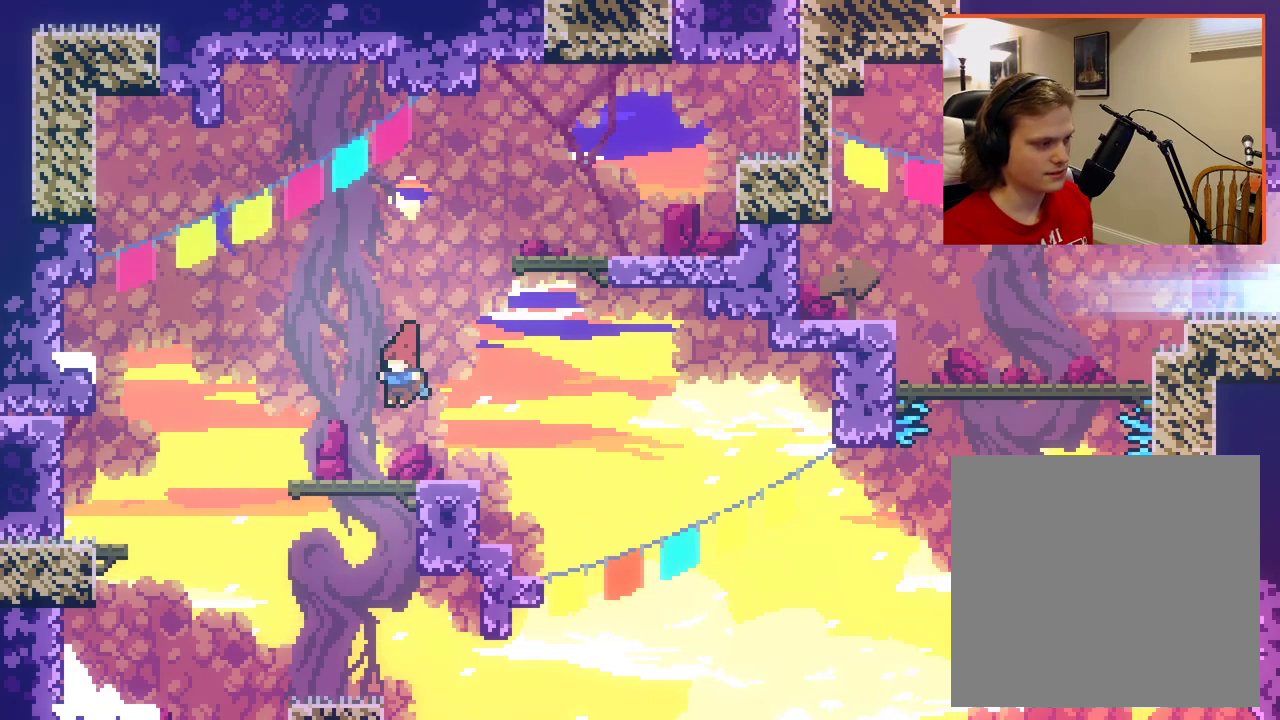
{"buttons": [], "left_stick": "down-left", "right_stick": "center", "events": [[33, "left_stick", "right"], [433, "left_stick", "center"], [483, "left_stick", "down-left"]]}
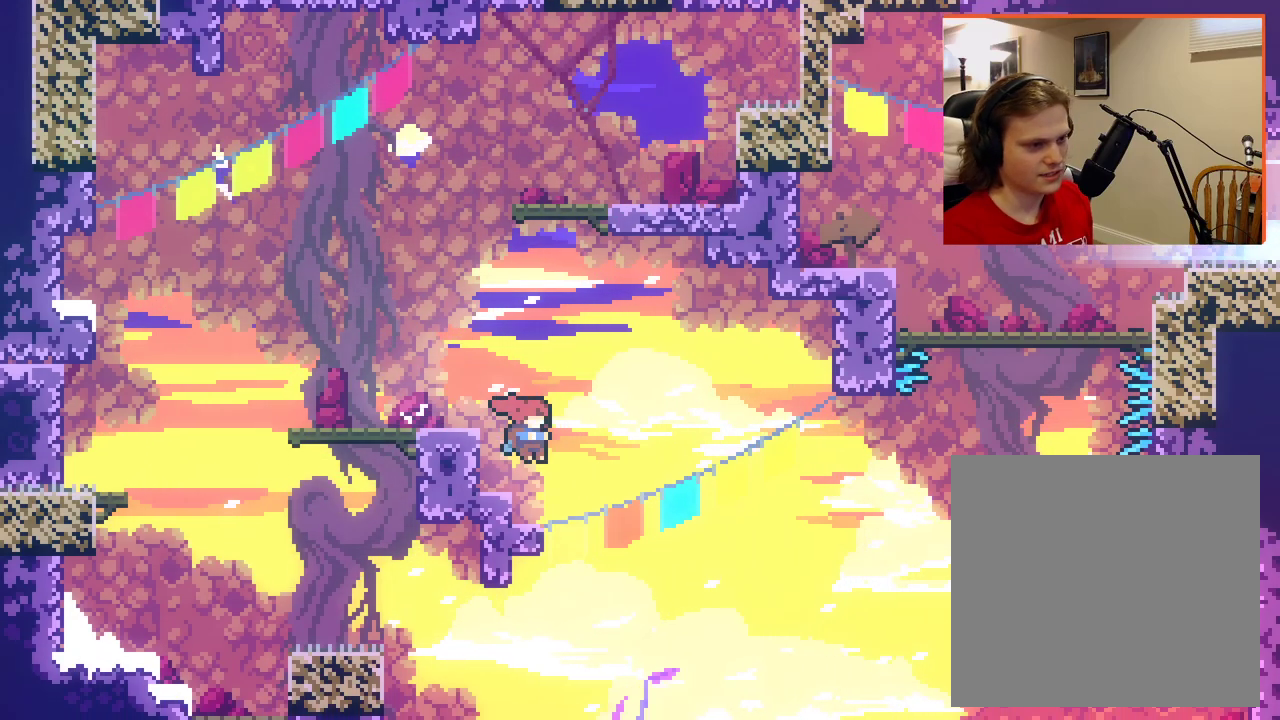
{"buttons": [], "left_stick": "center", "right_stick": "center", "events": [[33, "left_stick", "left"], [217, "left_stick", "center"]]}
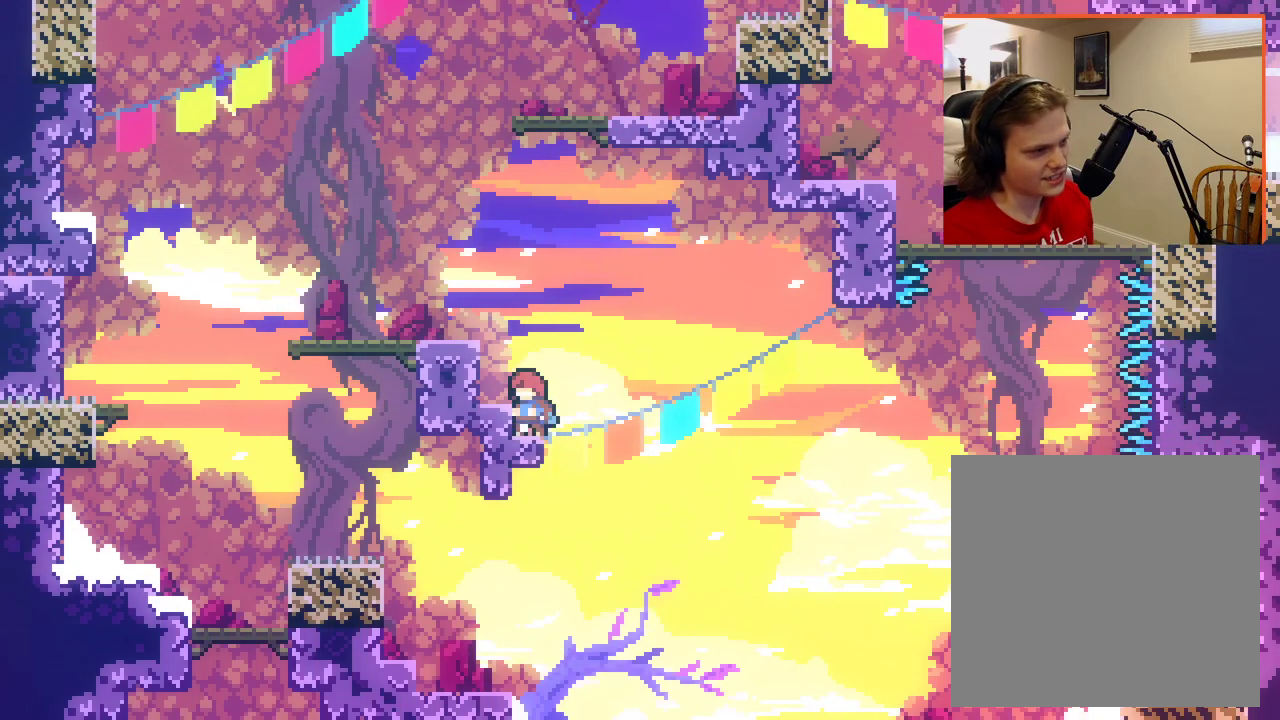
{"buttons": [], "left_stick": "center", "right_stick": "center", "events": []}
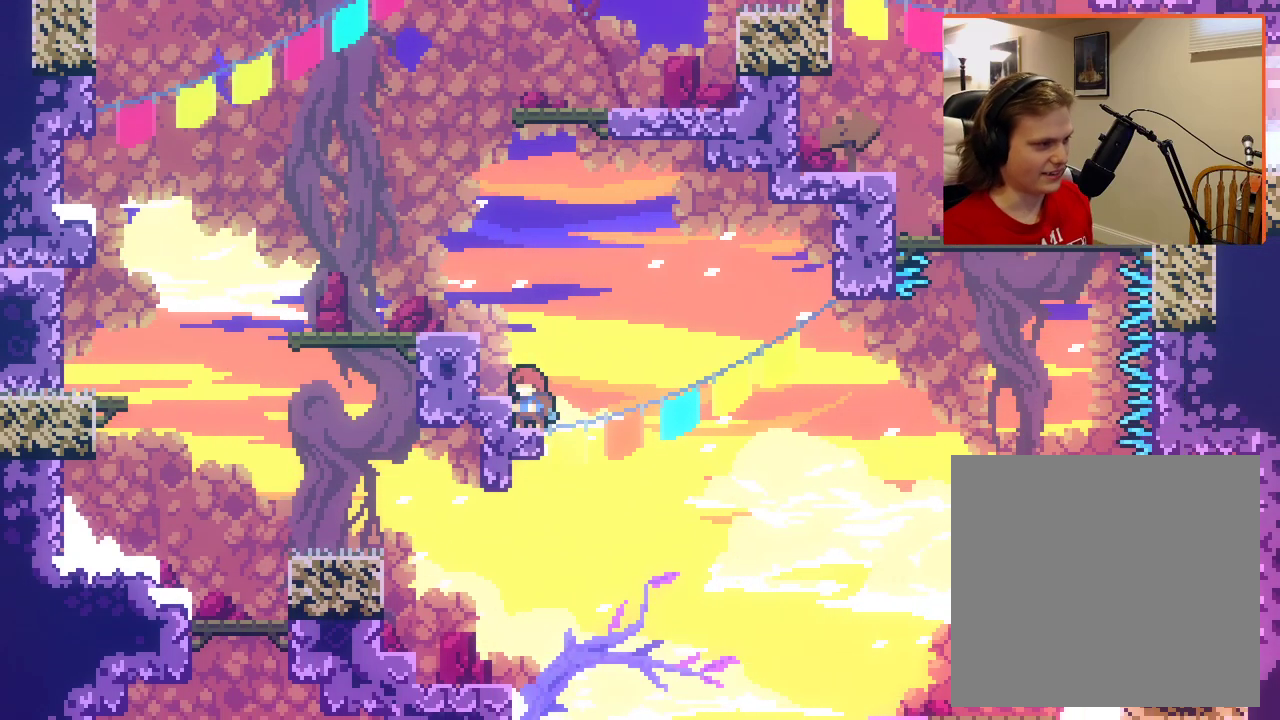
{"buttons": ["A"], "left_stick": "right", "right_stick": "center", "events": [[450, "left_stick", "right"], [483, "A", "down"]]}
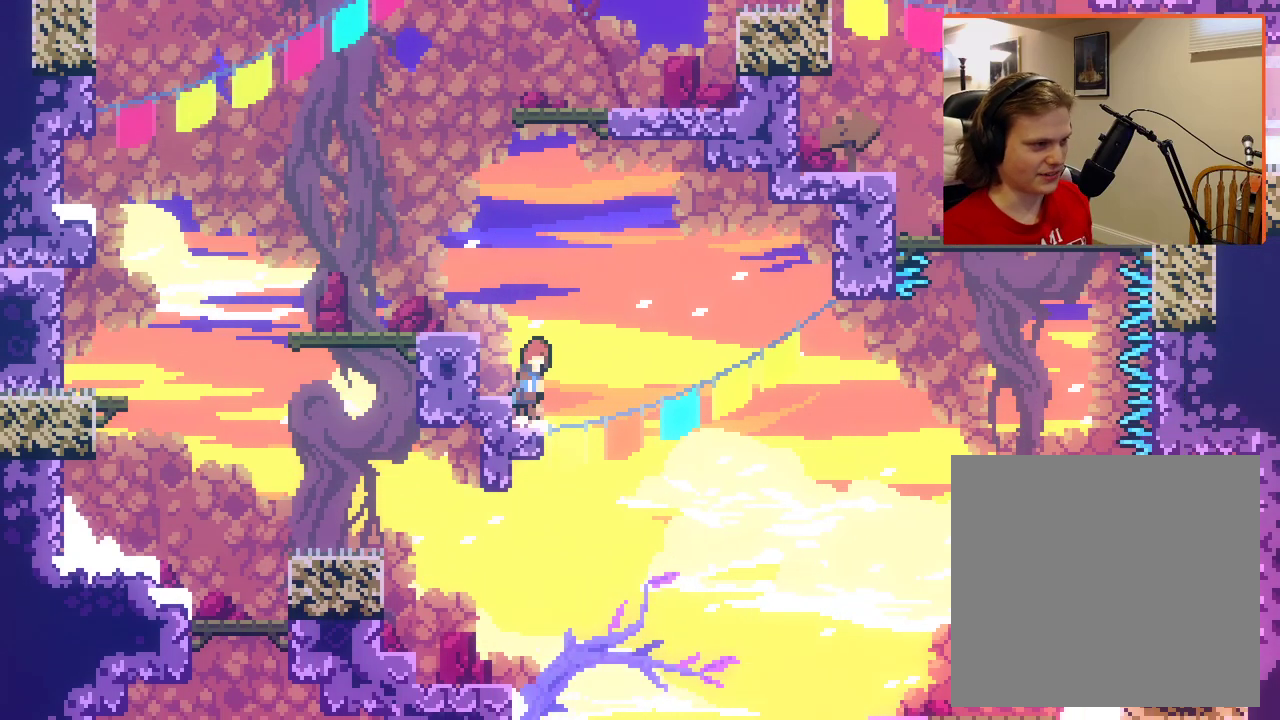
{"buttons": ["A"], "left_stick": "right", "right_stick": "center", "events": []}
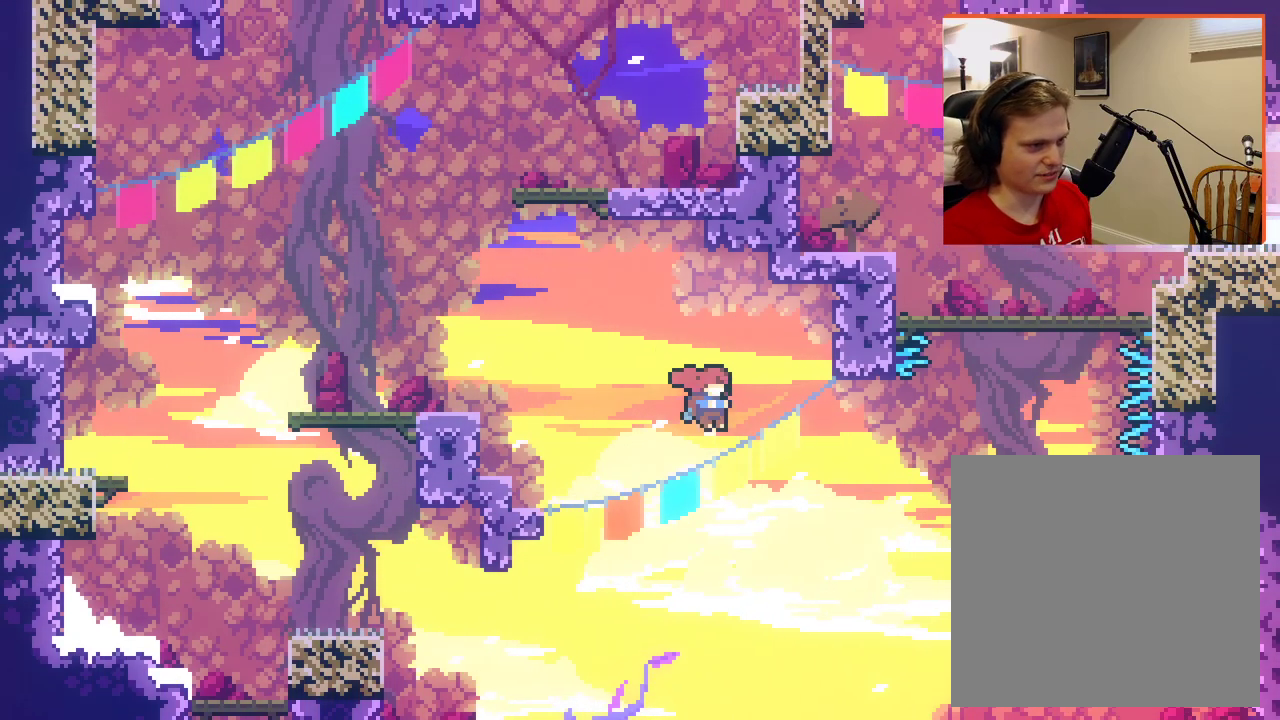
{"buttons": ["A", "X"], "left_stick": "up-right", "right_stick": "center", "events": [[317, "left_stick", "up-right"], [400, "X", "down"]]}
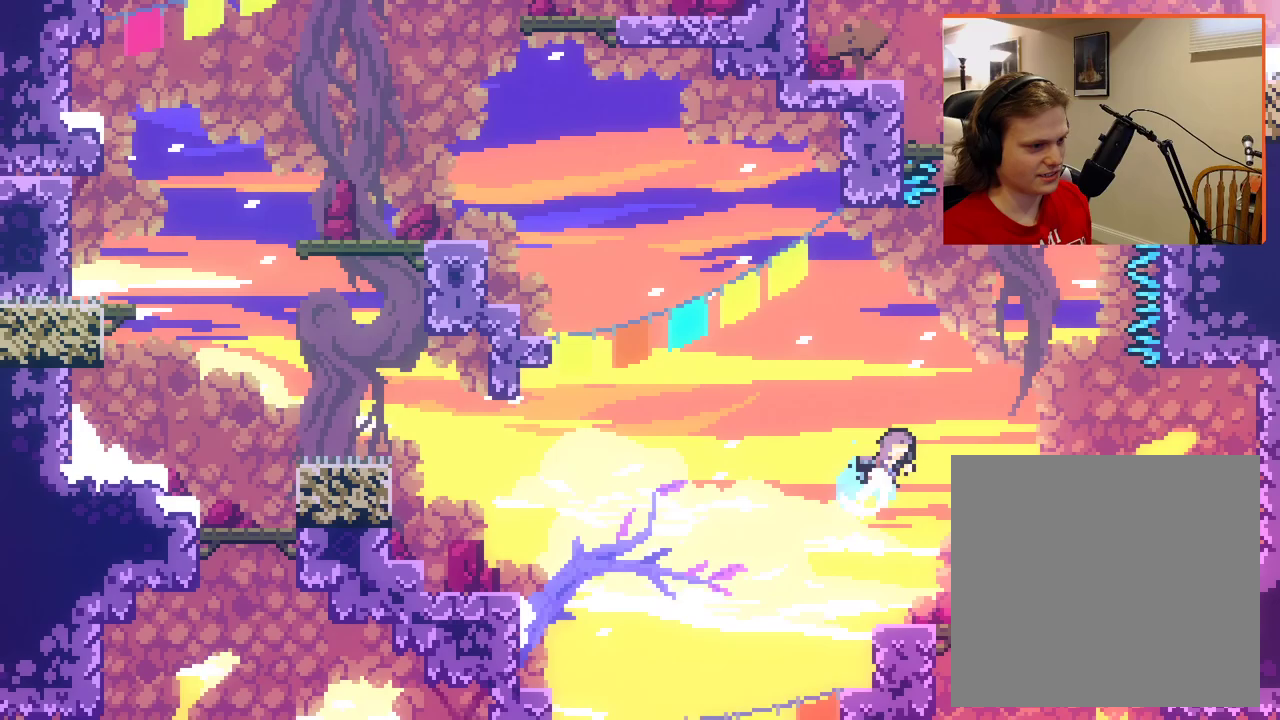
{"buttons": [], "left_stick": "up-left", "right_stick": "center", "events": [[300, "left_stick", "up-left"], [350, "X", "up"], [400, "A", "up"]]}
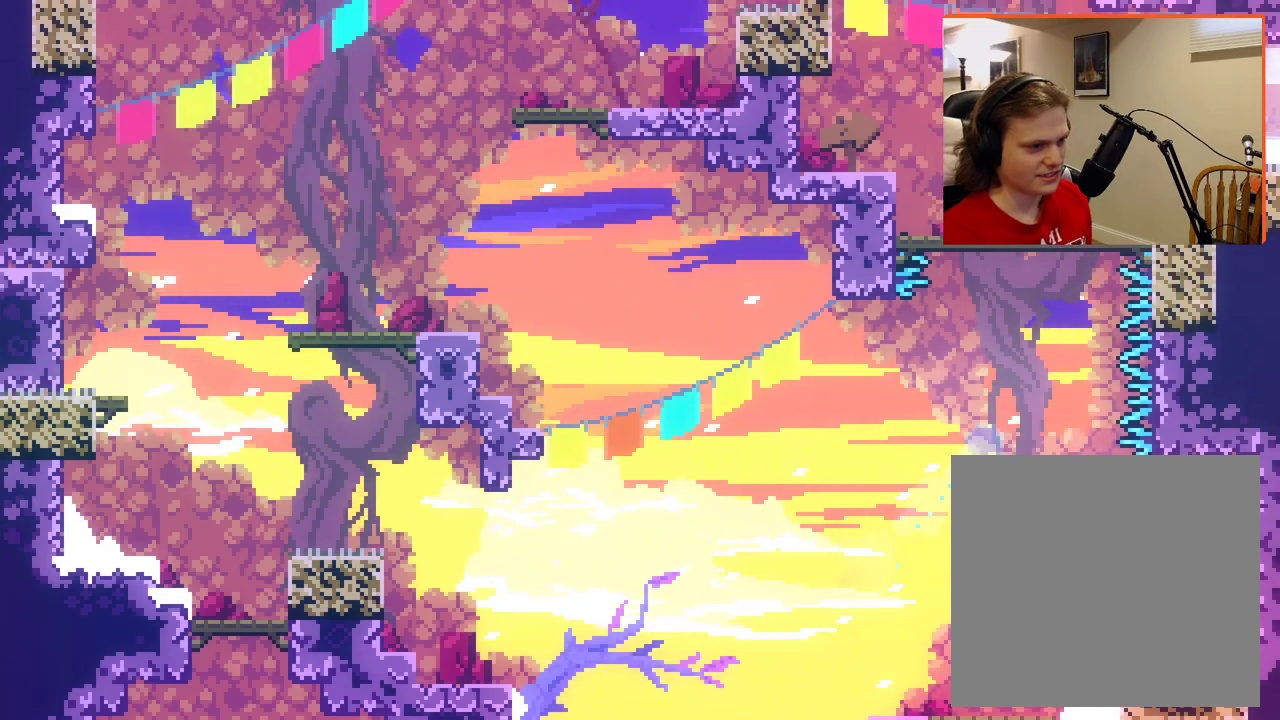
{"buttons": [], "left_stick": "down-left", "right_stick": "center", "events": [[67, "left_stick", "center"], [233, "left_stick", "right"], [400, "left_stick", "center"], [450, "left_stick", "down-left"]]}
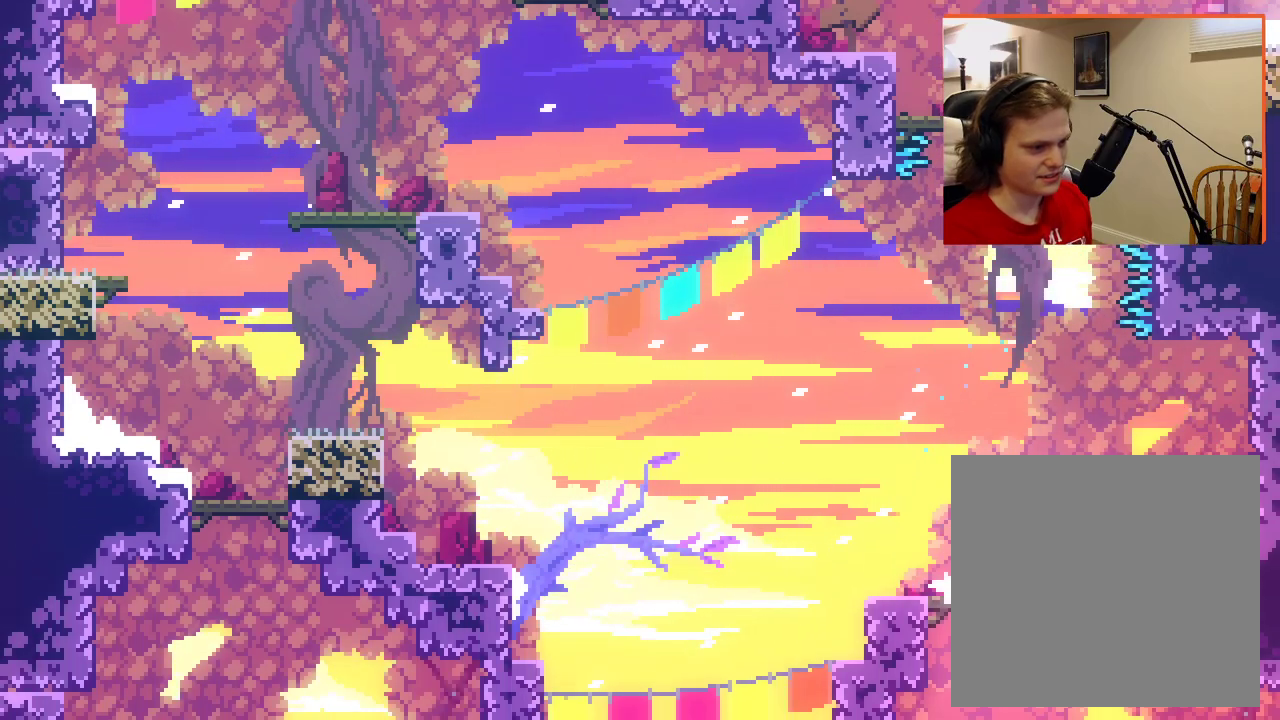
{"buttons": [], "left_stick": "center", "right_stick": "center", "events": [[400, "left_stick", "left"], [500, "left_stick", "center"]]}
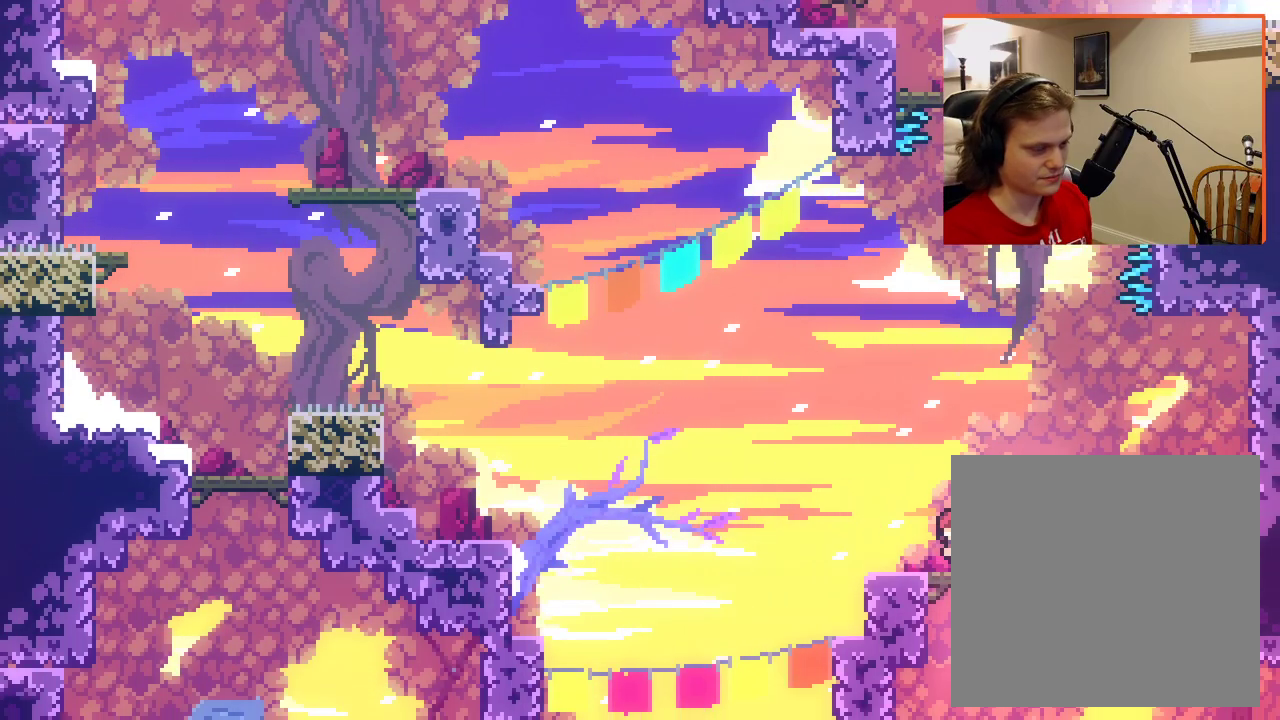
{"buttons": [], "left_stick": "down-left", "right_stick": "center", "events": [[167, "left_stick", "left"], [483, "left_stick", "down-left"]]}
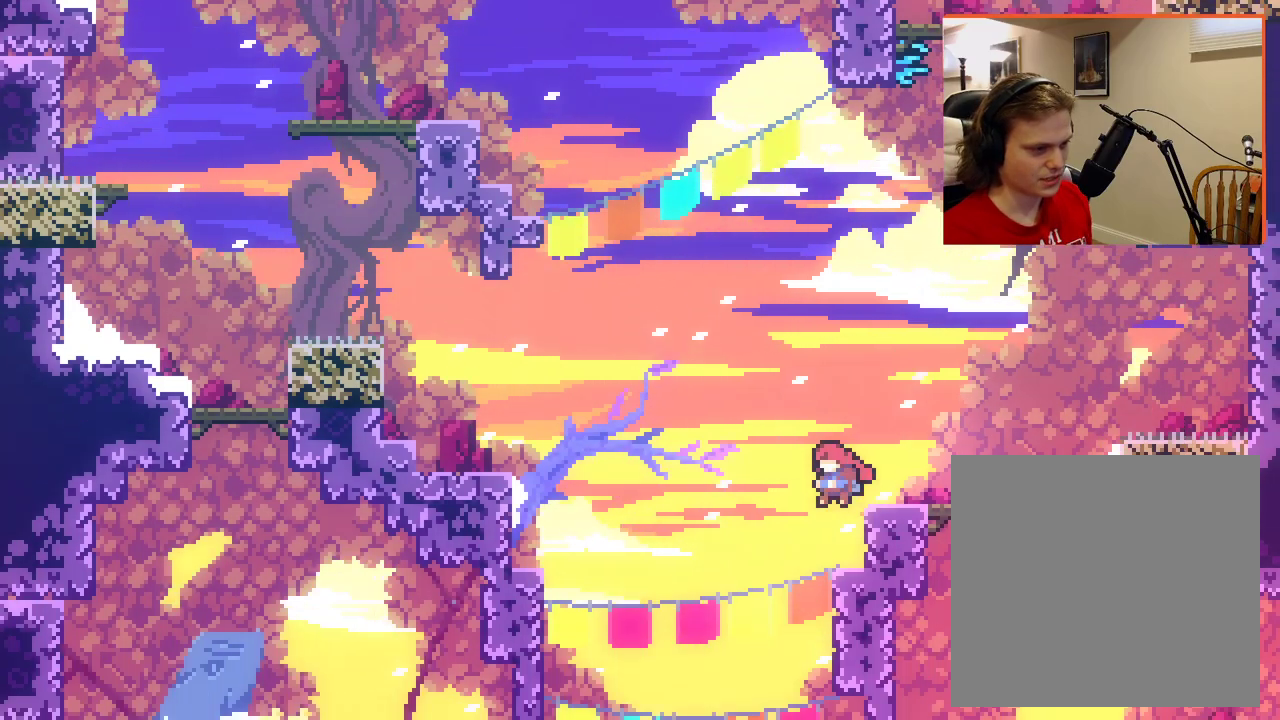
{"buttons": [], "left_stick": "right", "right_stick": "center", "events": [[17, "left_stick", "left"], [33, "left_stick", "right"], [350, "left_stick", "center"], [433, "left_stick", "right"]]}
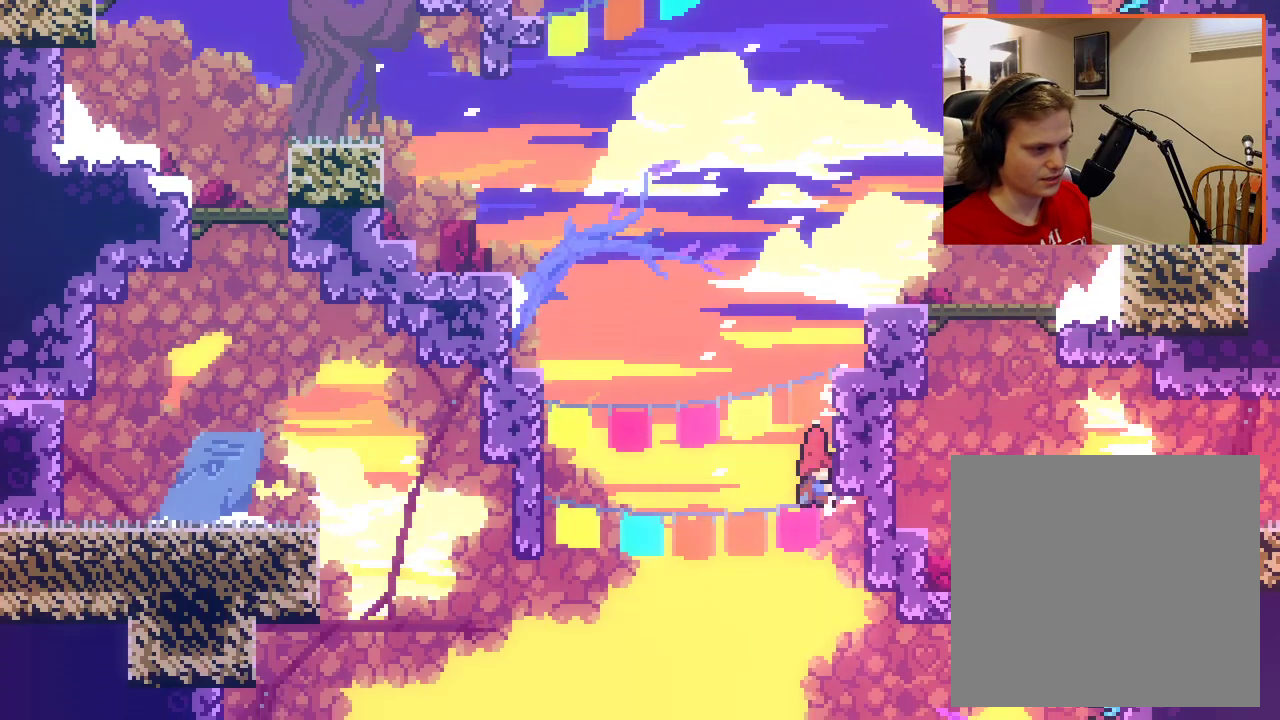
{"buttons": [], "left_stick": "up-right", "right_stick": "center", "events": [[383, "left_stick", "up-right"]]}
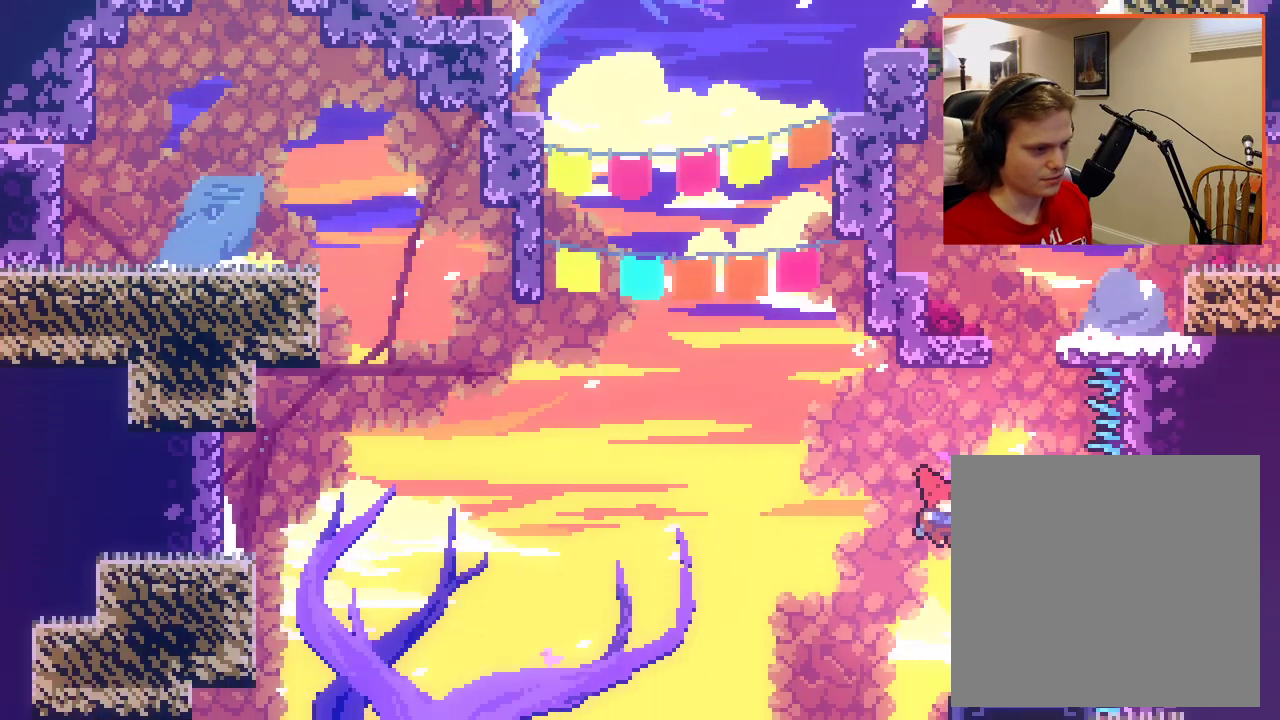
{"buttons": ["L2"], "left_stick": "left", "right_stick": "center", "events": [[250, "left_stick", "center"], [333, "left_stick", "left"], [350, "L2", "down"]]}
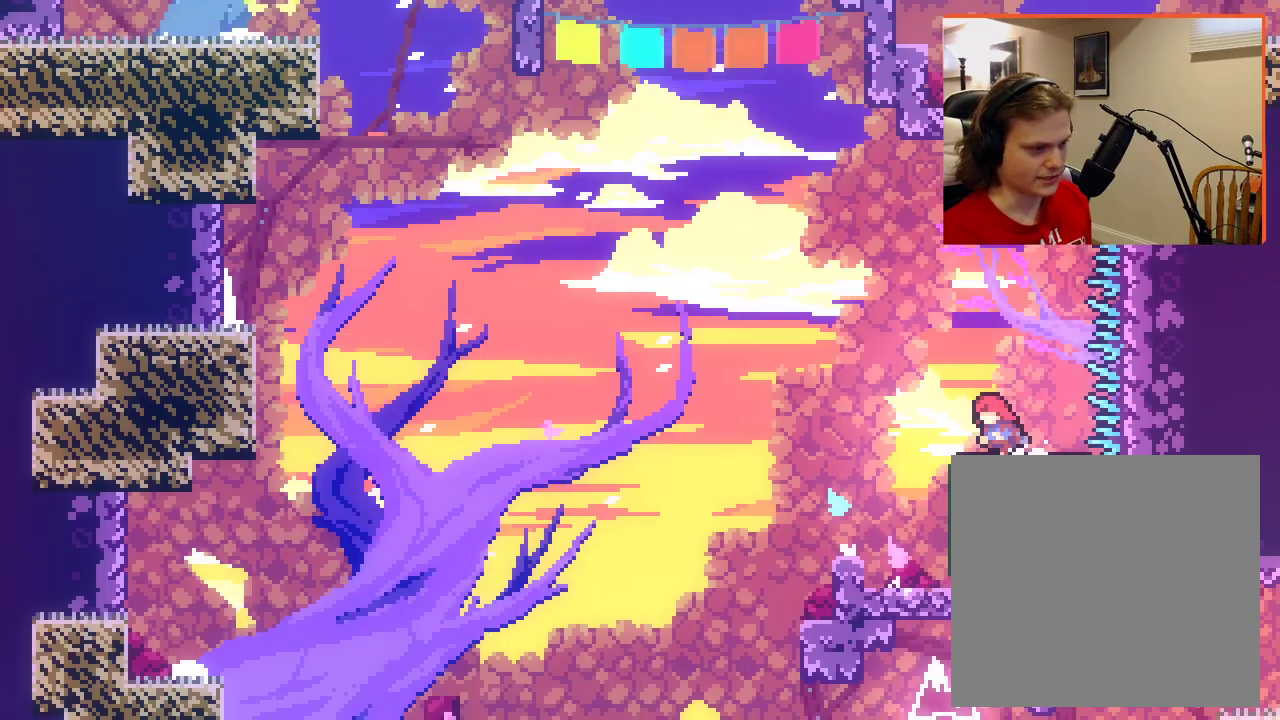
{"buttons": ["L2"], "left_stick": "up-right", "right_stick": "center", "events": [[233, "left_stick", "right"], [467, "left_stick", "up-right"]]}
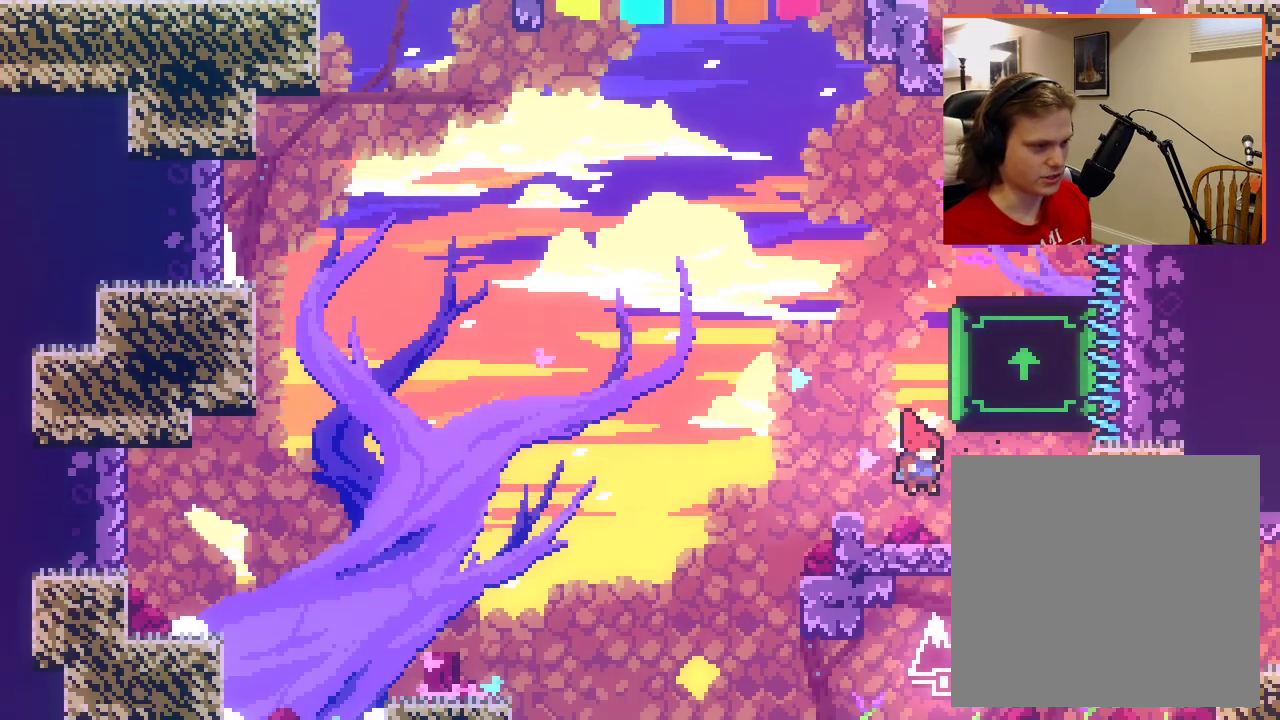
{"buttons": [], "left_stick": "center", "right_stick": "center", "events": [[167, "L2", "up"], [200, "left_stick", "left"], [317, "left_stick", "center"]]}
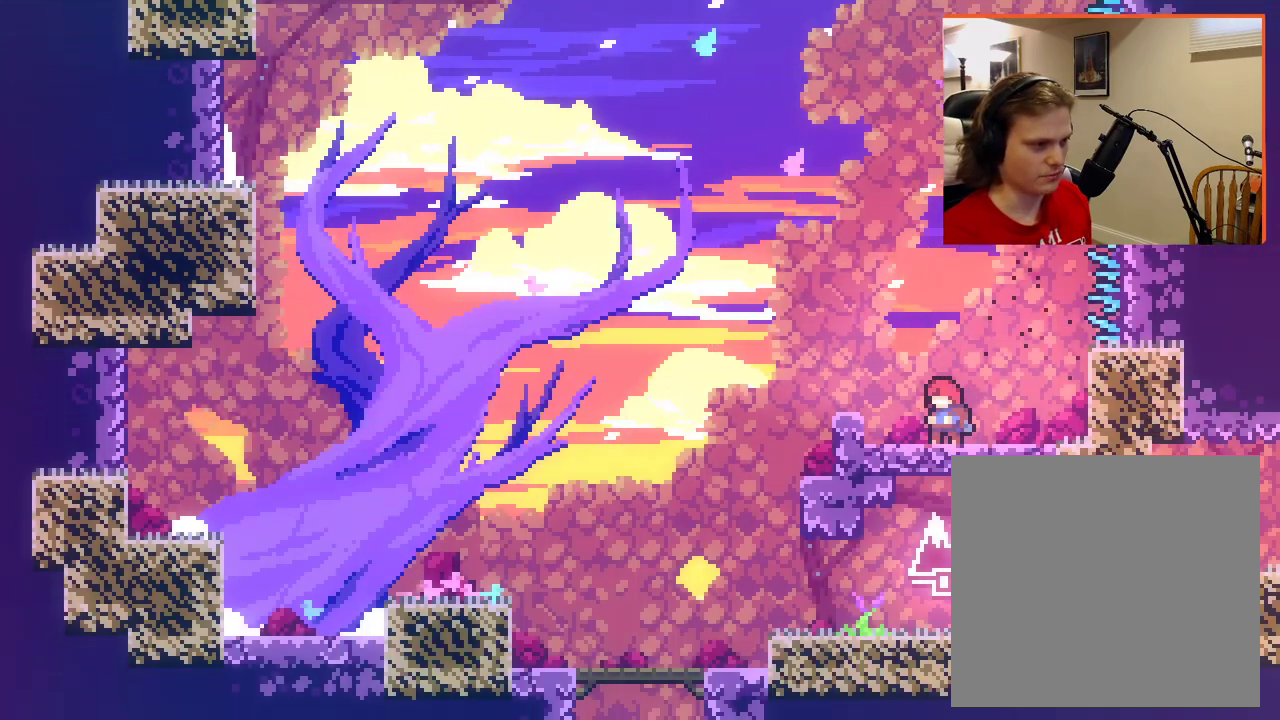
{"buttons": [], "left_stick": "center", "right_stick": "center", "events": [[233, "left_stick", "left"], [350, "left_stick", "center"]]}
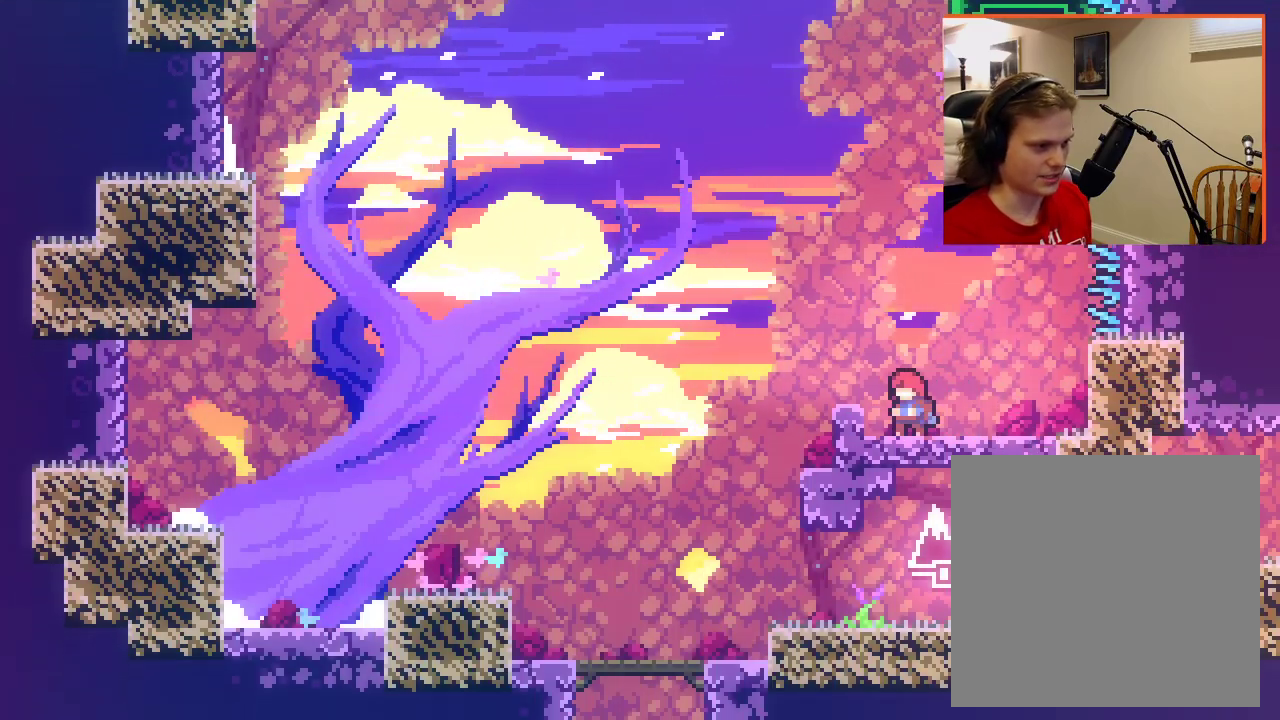
{"buttons": [], "left_stick": "left", "right_stick": "center", "events": [[483, "left_stick", "left"]]}
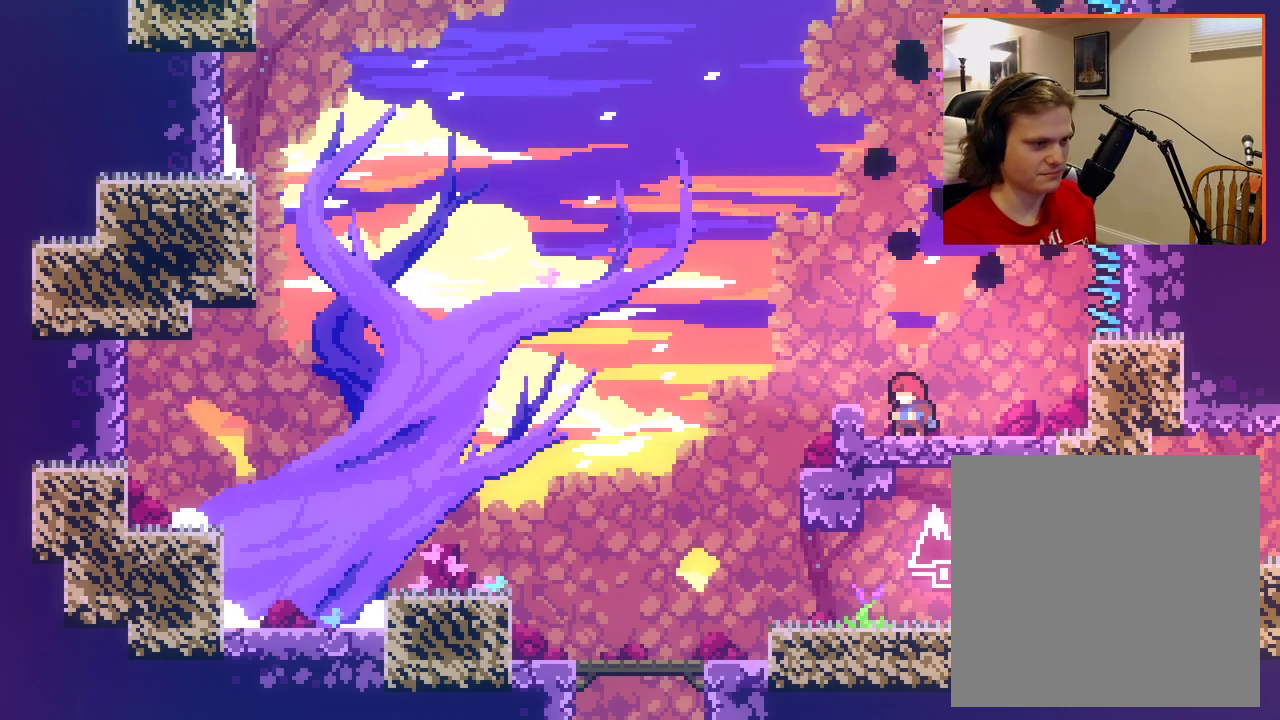
{"buttons": ["A"], "left_stick": "left", "right_stick": "center", "events": [[150, "left_stick", "center"], [433, "A", "down"], [483, "left_stick", "left"]]}
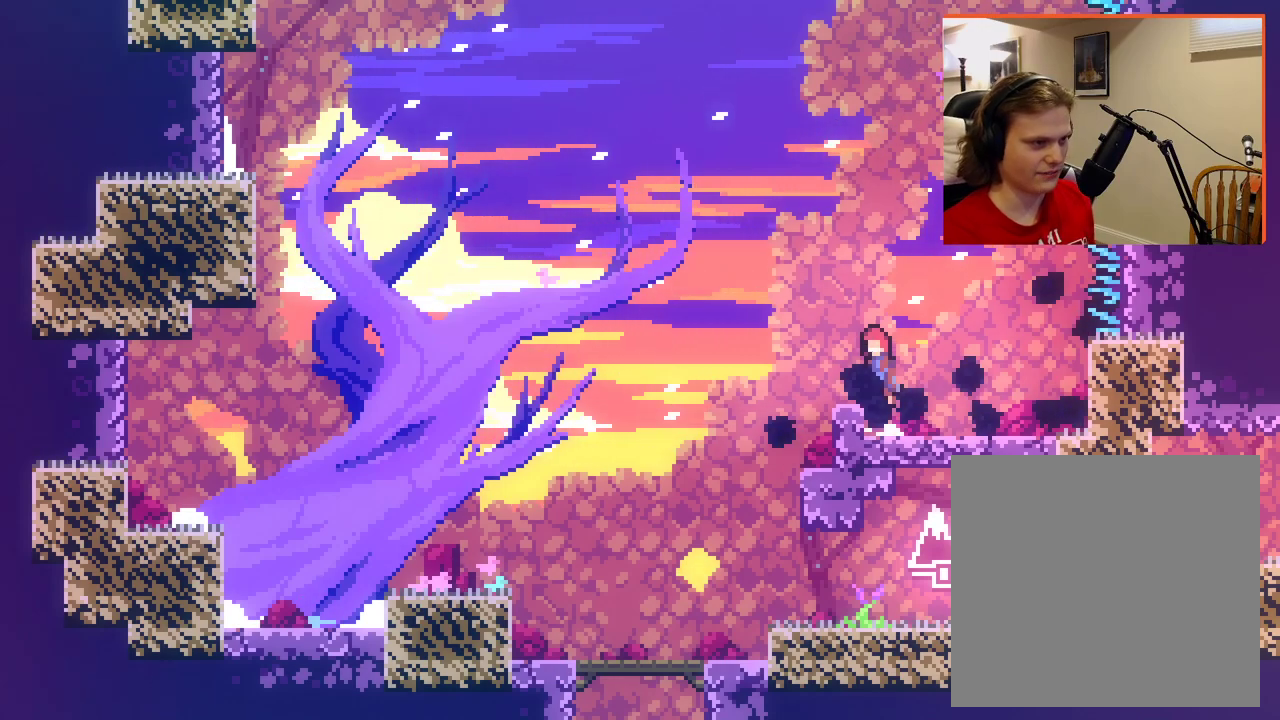
{"buttons": [], "left_stick": "right", "right_stick": "center", "events": [[133, "left_stick", "center"], [183, "A", "up"], [433, "left_stick", "right"]]}
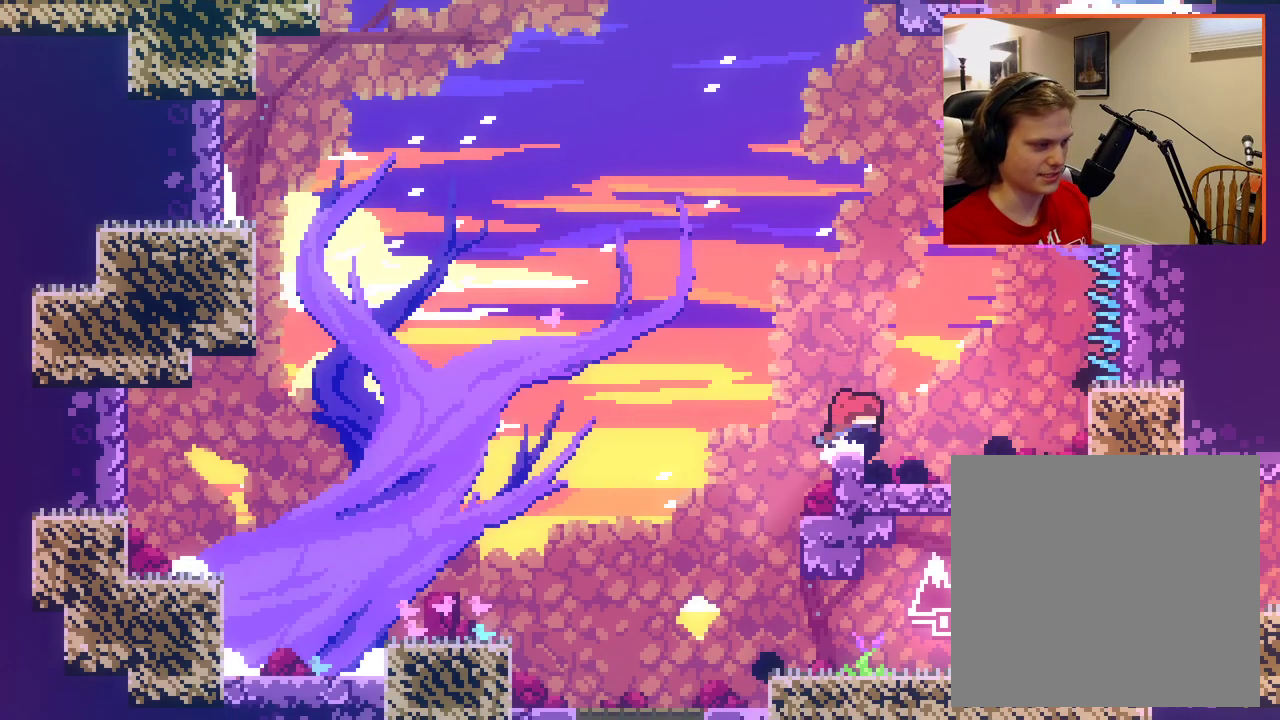
{"buttons": [], "left_stick": "center", "right_stick": "center", "events": [[67, "left_stick", "center"]]}
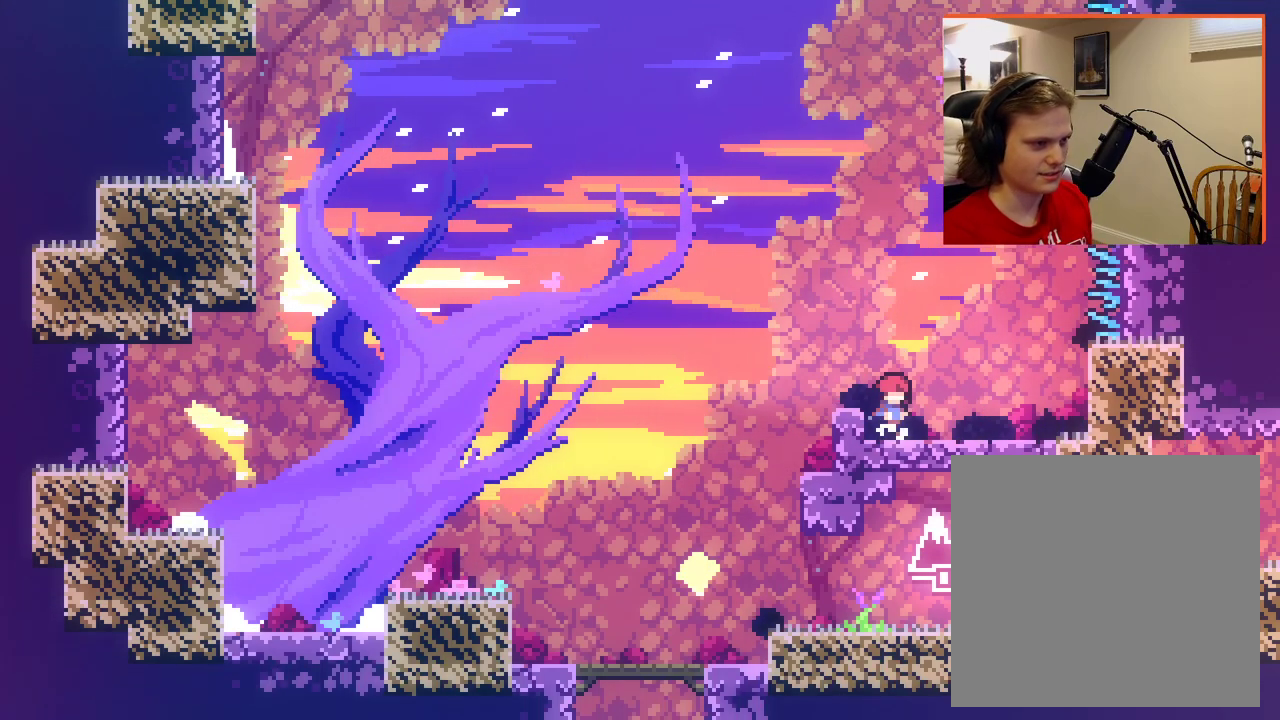
{"buttons": [], "left_stick": "center", "right_stick": "center", "events": [[67, "left_stick", "left"], [167, "left_stick", "center"], [200, "A", "down"], [367, "left_stick", "left"], [400, "A", "up"], [467, "left_stick", "center"]]}
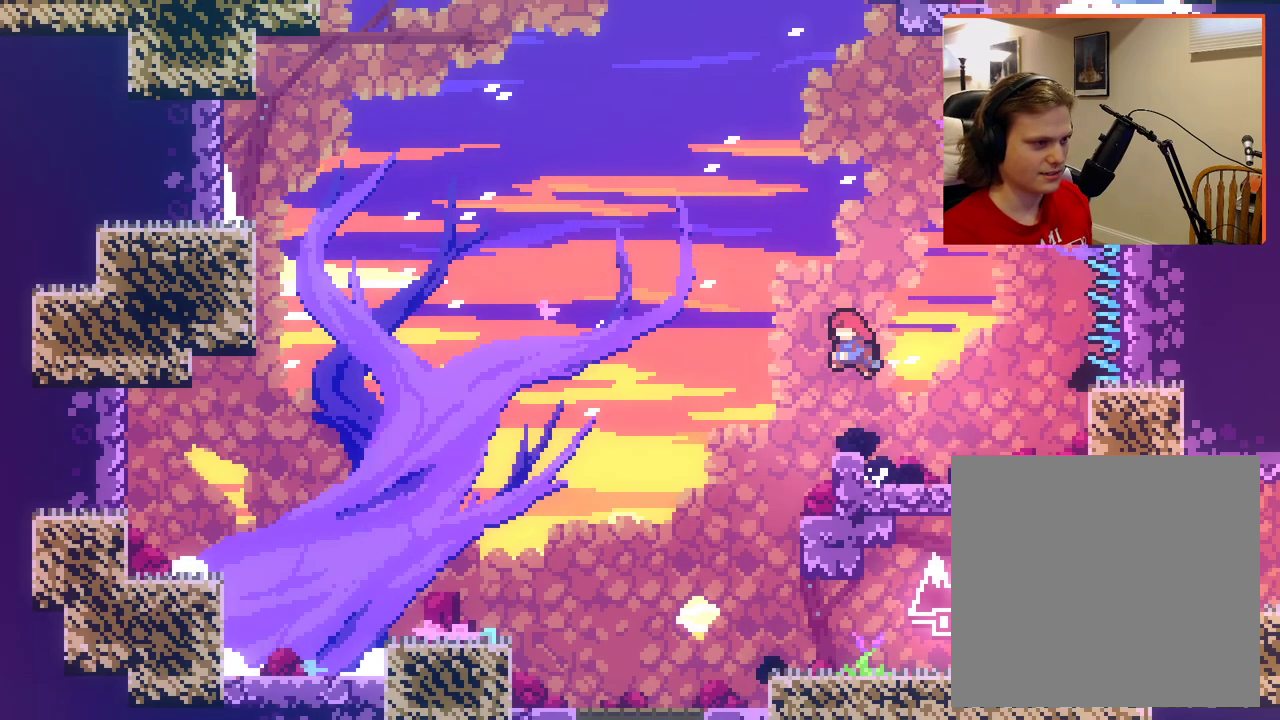
{"buttons": [], "left_stick": "center", "right_stick": "center", "events": [[217, "left_stick", "right"], [317, "left_stick", "center"]]}
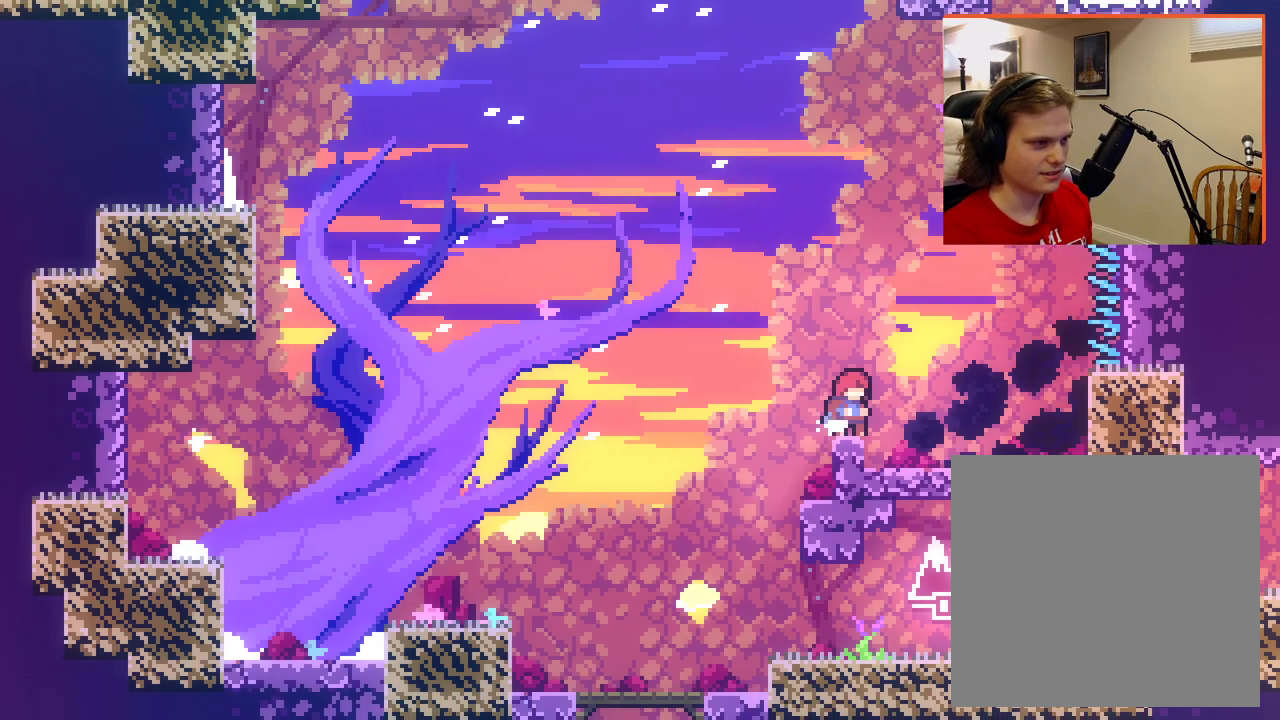
{"buttons": ["A"], "left_stick": "right", "right_stick": "center", "events": [[417, "left_stick", "right"], [500, "A", "down"]]}